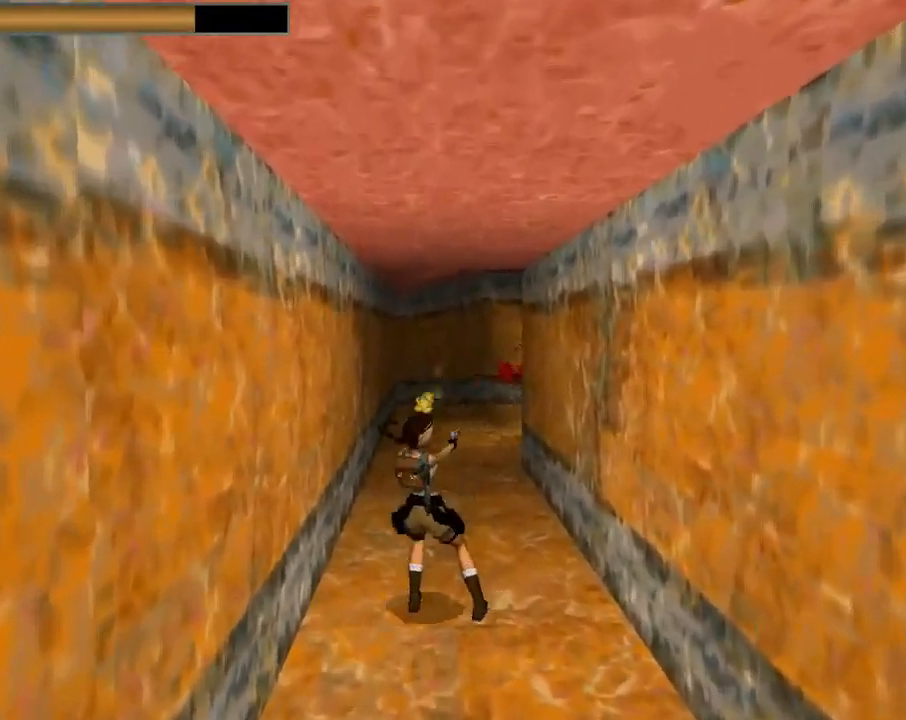
Gameplay with a controller (PlayStation layout); each line is a JSON object with the inputs held at the frame after it. "events" lists button and stick changes between this image and that frame as [ms after this image, input, new state], when the widget could be followed in between. Not read: right_stick.
{"buttons": ["CROSS"], "left_stick": "center", "events": []}
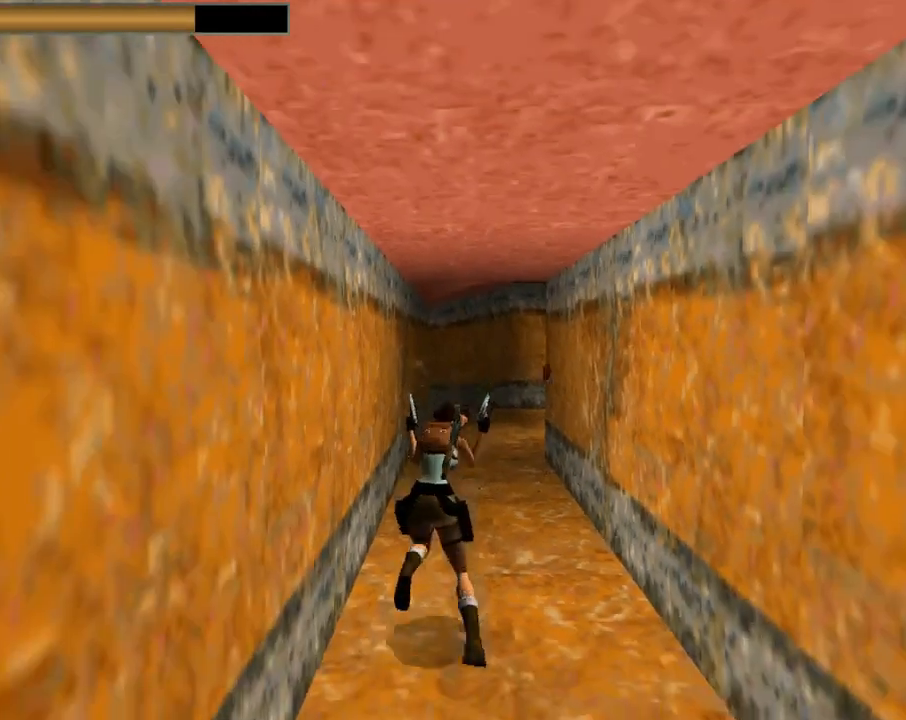
{"buttons": ["CROSS"], "left_stick": "center", "events": [[33, "DPAD_LEFT", "down"], [133, "DPAD_LEFT", "up"]]}
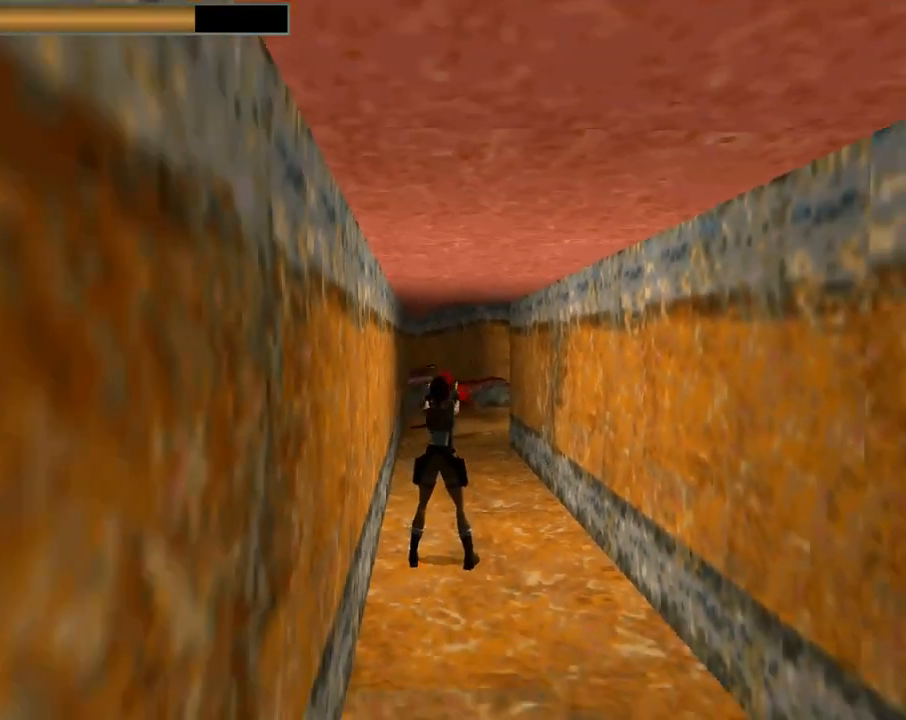
{"buttons": ["CROSS", "DPAD_DOWN", "DPAD_LEFT"], "left_stick": "center", "events": [[100, "DPAD_DOWN", "down"], [200, "DPAD_LEFT", "down"]]}
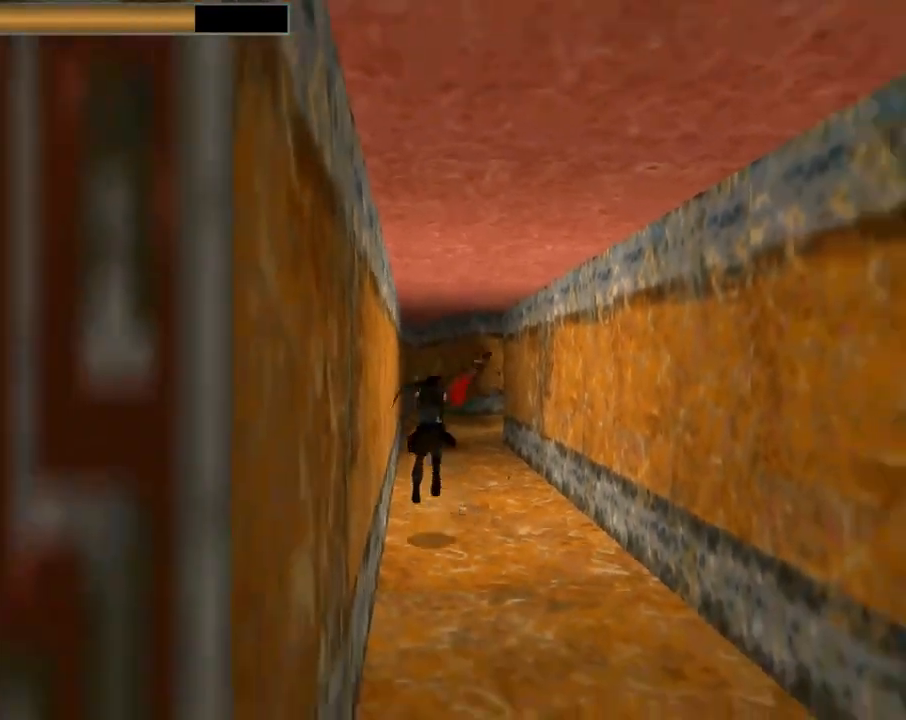
{"buttons": ["CROSS", "DPAD_DOWN", "DPAD_LEFT"], "left_stick": "center", "events": [[67, "DPAD_LEFT", "up"], [333, "DPAD_LEFT", "down"]]}
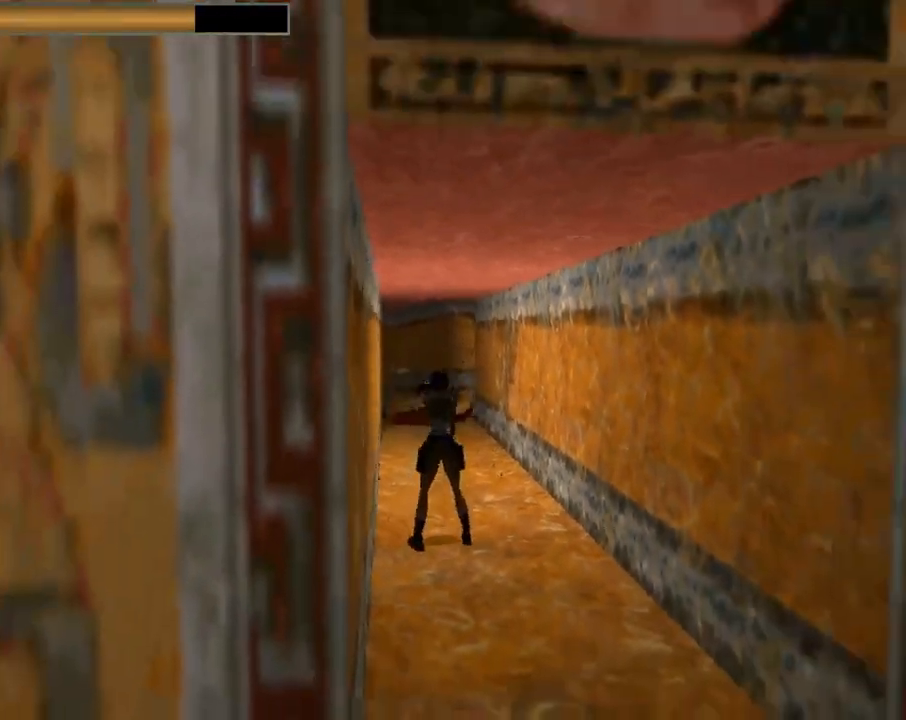
{"buttons": ["TRIANGLE", "DPAD_LEFT"], "left_stick": "center", "events": [[367, "DPAD_DOWN", "up"], [467, "CROSS", "up"], [467, "TRIANGLE", "down"]]}
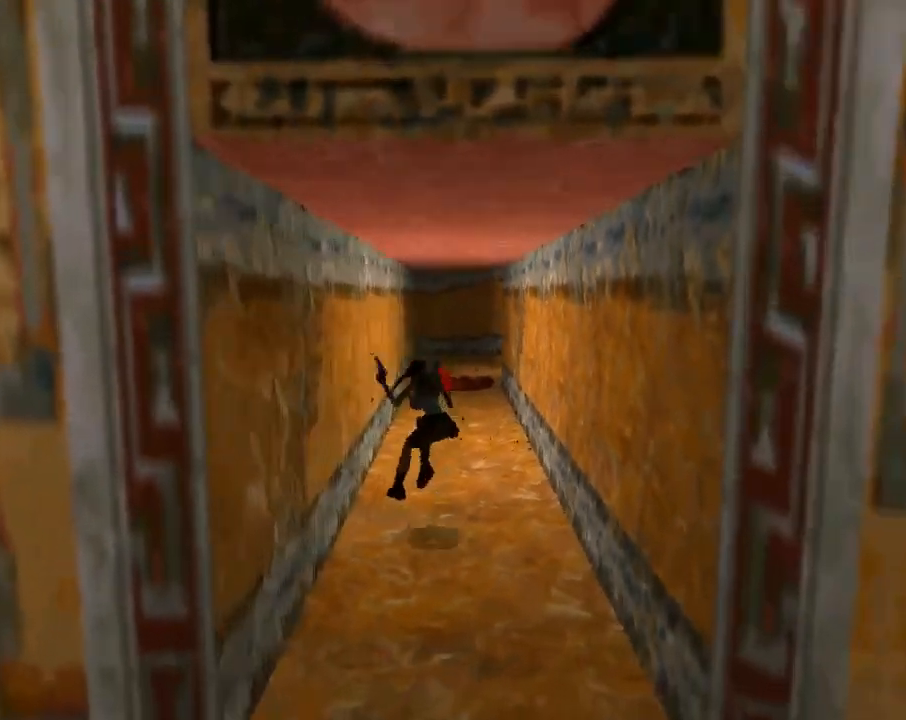
{"buttons": ["DPAD_LEFT"], "left_stick": "center", "events": [[133, "TRIANGLE", "up"]]}
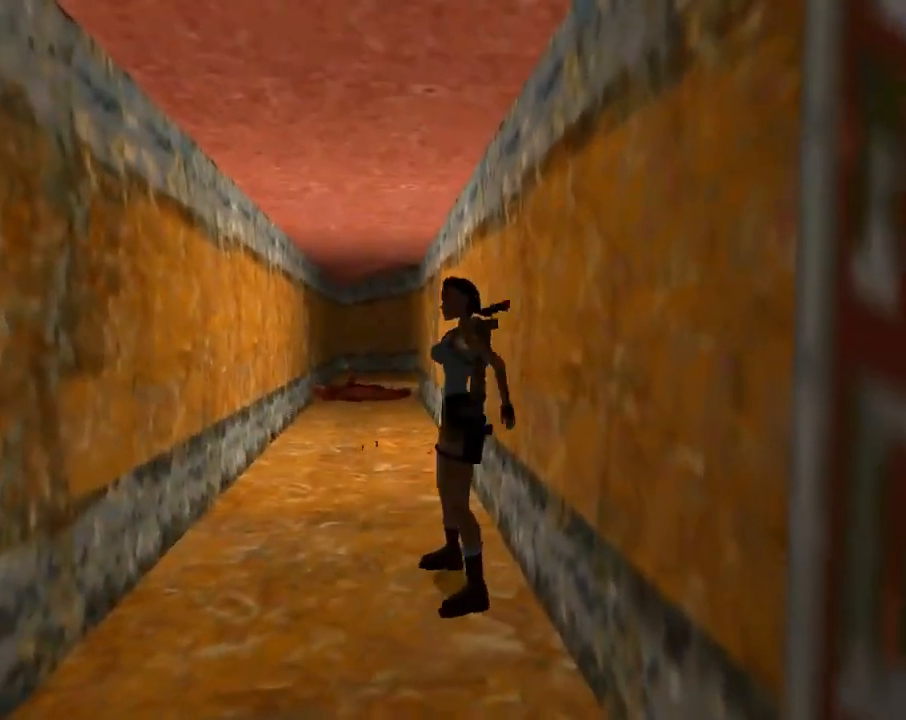
{"buttons": ["DPAD_UP"], "left_stick": "center", "events": [[400, "DPAD_LEFT", "up"], [400, "DPAD_UP", "down"]]}
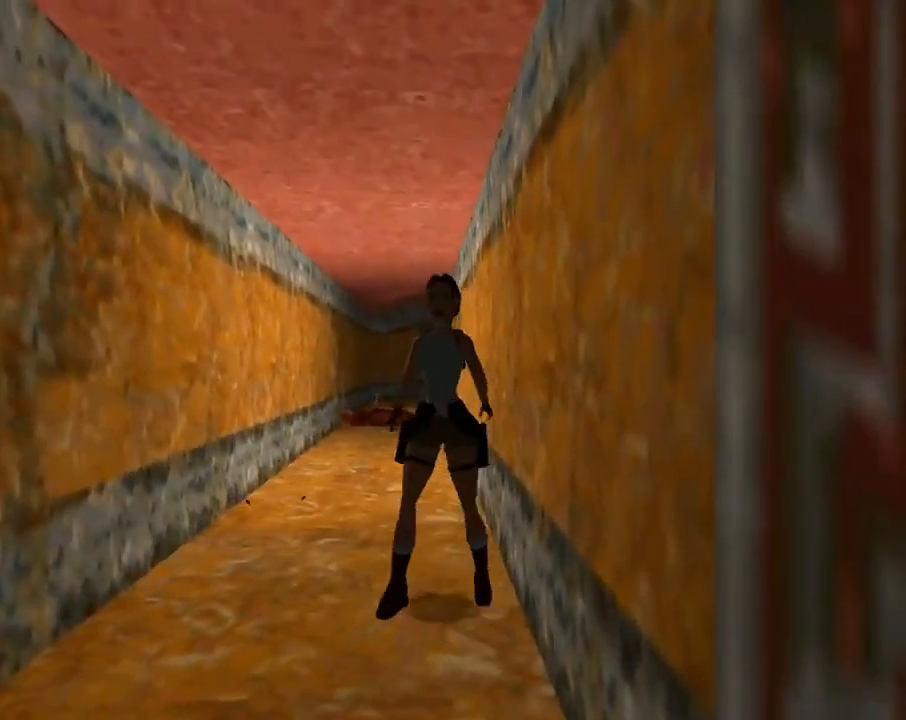
{"buttons": ["DPAD_UP"], "left_stick": "center", "events": [[167, "DPAD_LEFT", "down"], [433, "DPAD_LEFT", "up"]]}
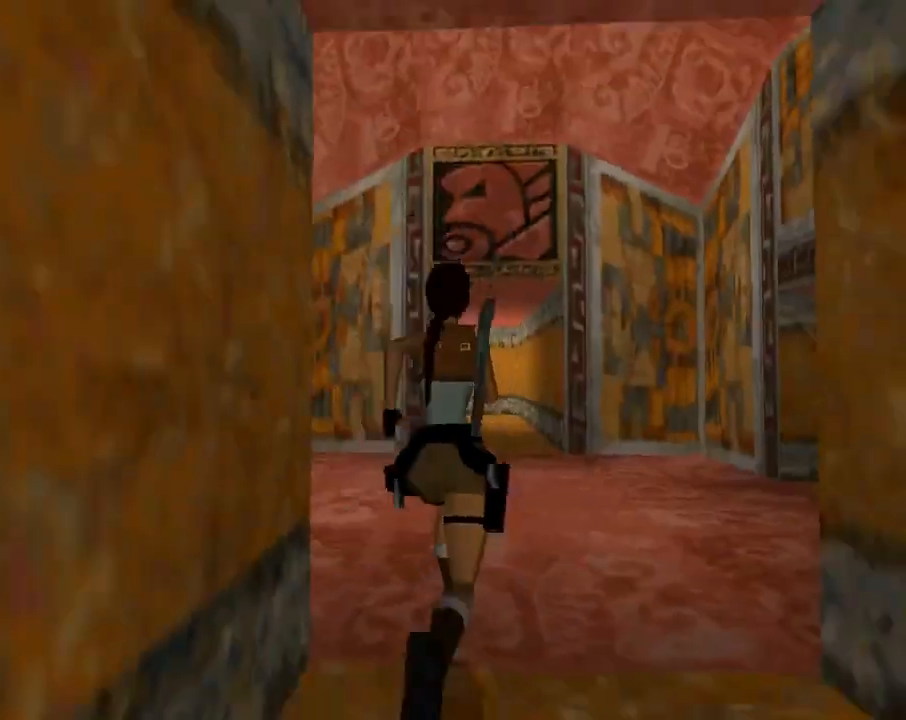
{"buttons": ["DPAD_UP", "DPAD_RIGHT"], "left_stick": "center", "events": [[67, "DPAD_RIGHT", "down"]]}
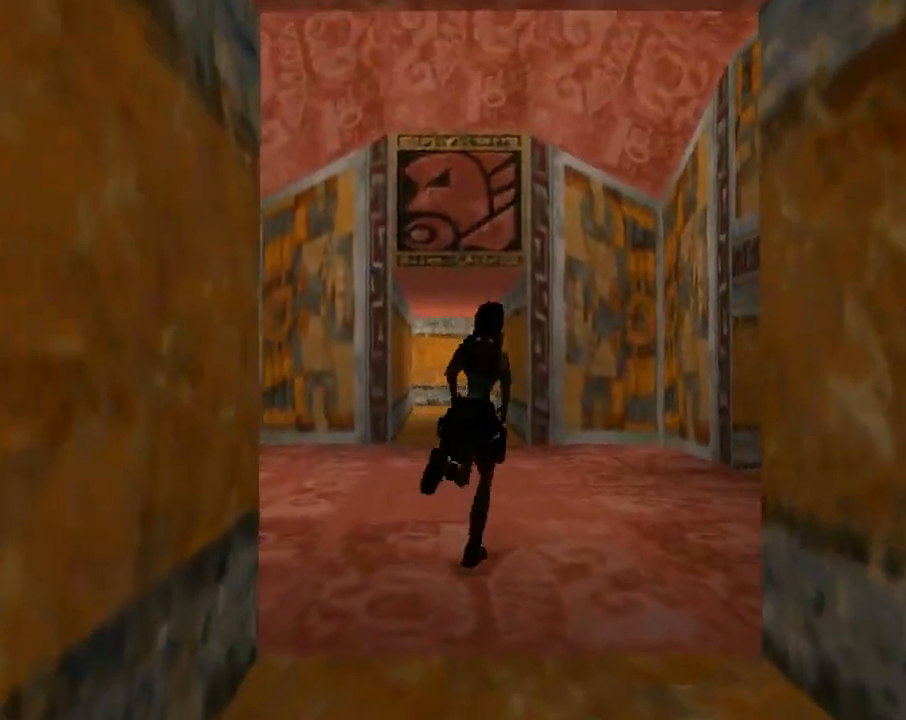
{"buttons": ["R2", "DPAD_UP", "DPAD_LEFT"], "left_stick": "center", "events": [[300, "DPAD_RIGHT", "up"], [367, "R2", "down"], [467, "DPAD_LEFT", "down"]]}
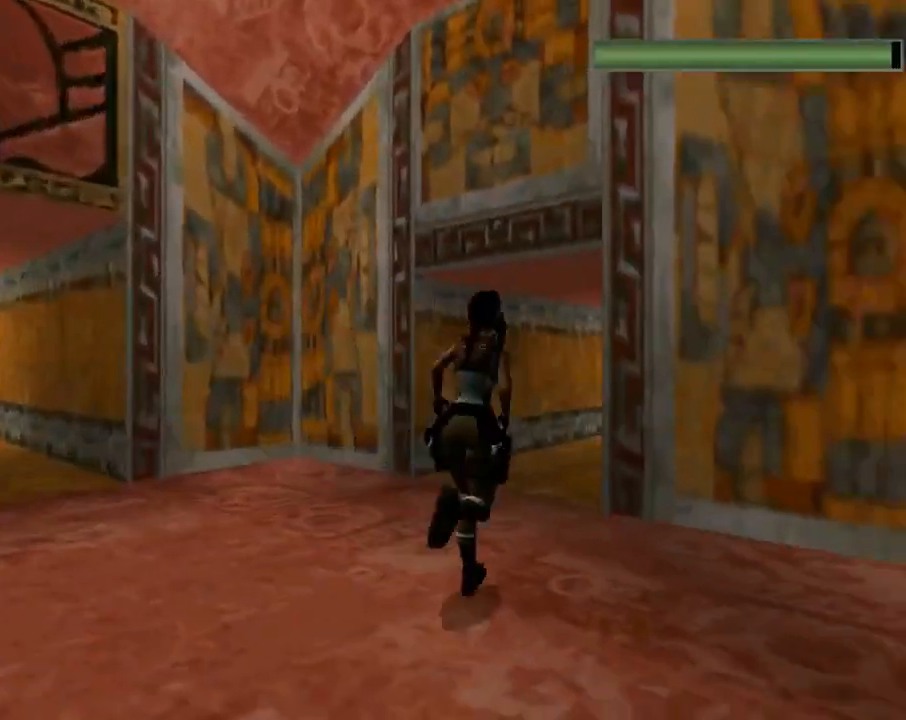
{"buttons": ["R2", "DPAD_UP", "DPAD_RIGHT"], "left_stick": "center", "events": [[33, "DPAD_LEFT", "up"], [367, "DPAD_RIGHT", "down"]]}
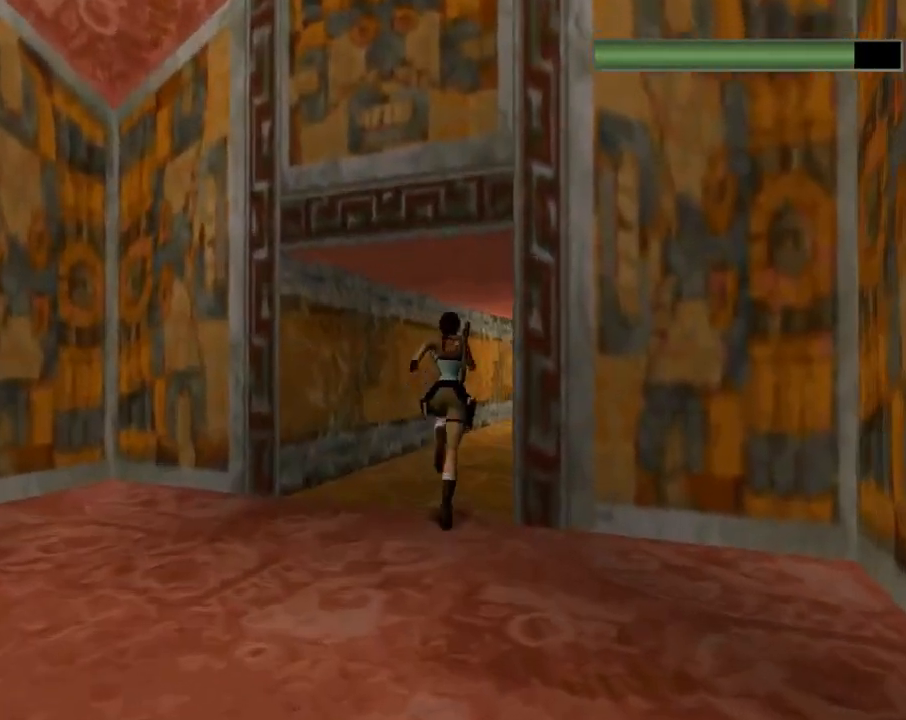
{"buttons": ["R2", "DPAD_UP"], "left_stick": "center", "events": [[267, "DPAD_RIGHT", "up"]]}
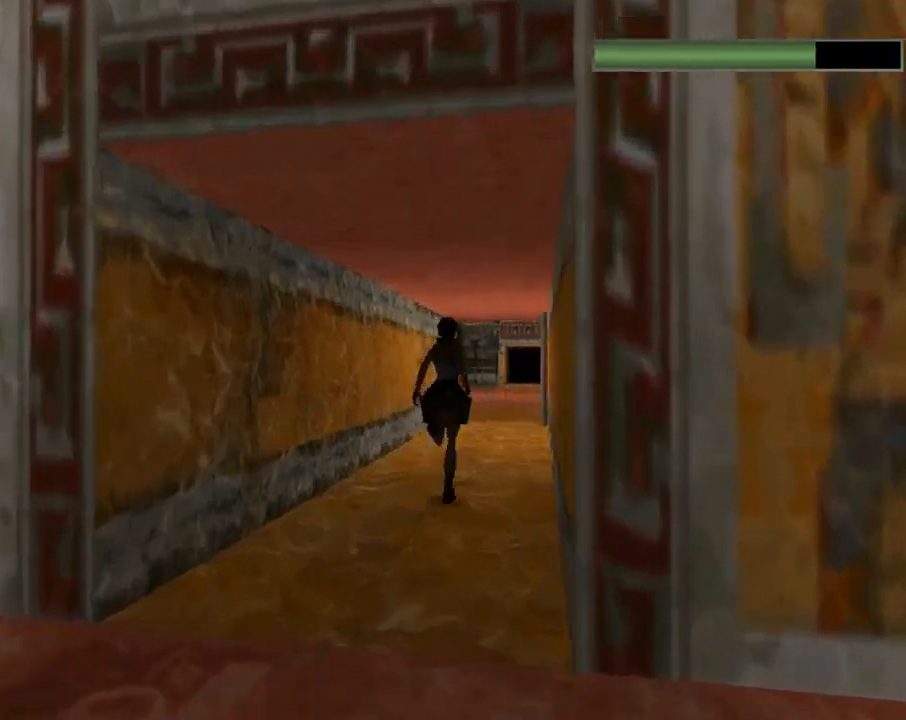
{"buttons": ["R2", "DPAD_UP"], "left_stick": "center", "events": [[300, "DPAD_RIGHT", "down"], [467, "DPAD_RIGHT", "up"]]}
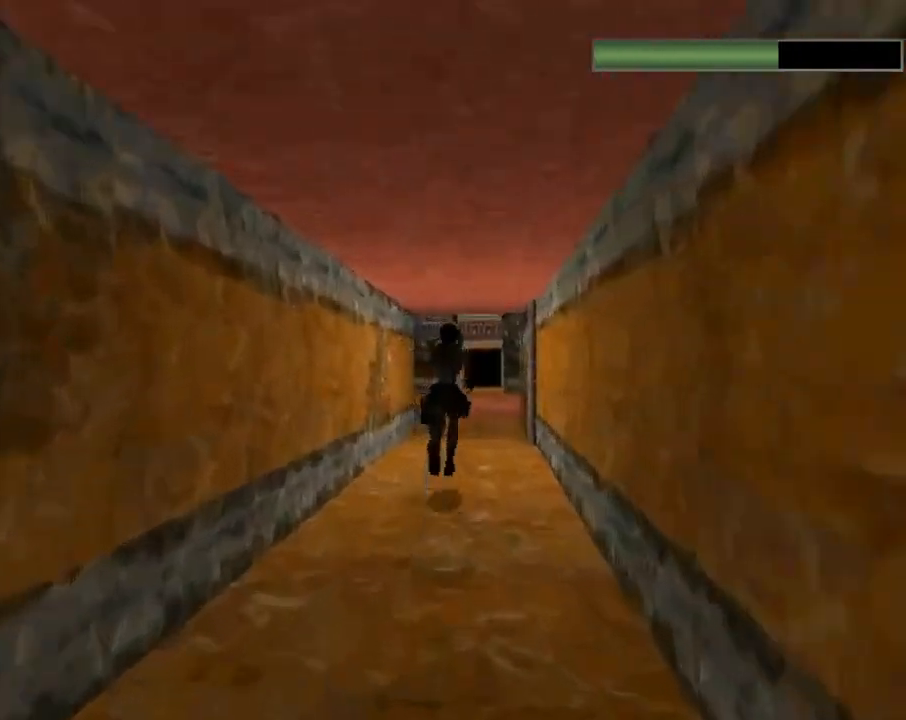
{"buttons": ["R2", "DPAD_UP"], "left_stick": "center", "events": []}
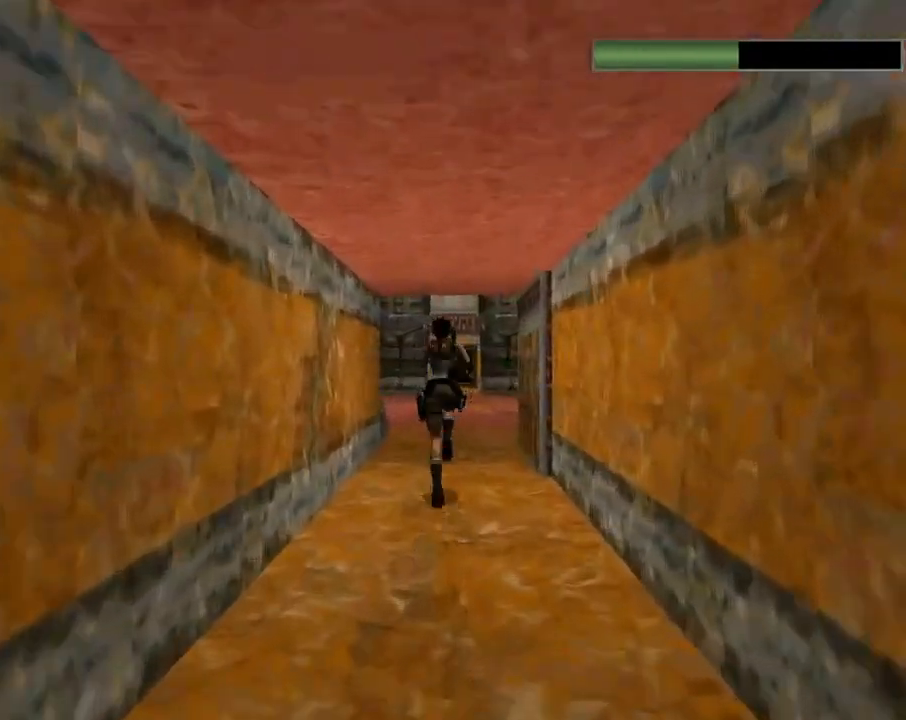
{"buttons": ["R2", "DPAD_UP"], "left_stick": "center", "events": []}
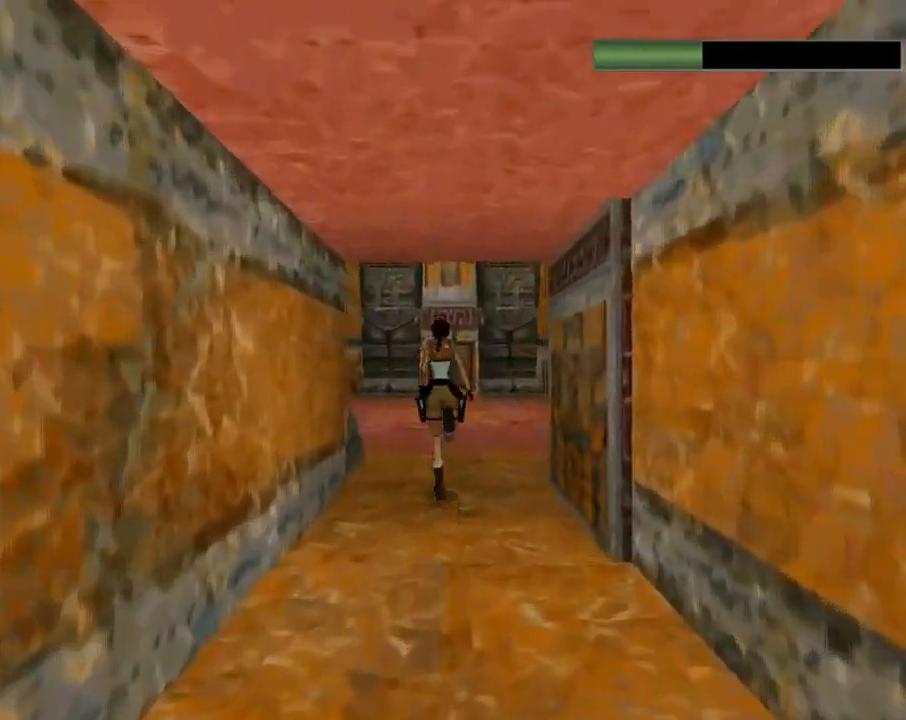
{"buttons": ["R2", "DPAD_UP"], "left_stick": "center", "events": [[367, "DPAD_RIGHT", "down"], [433, "DPAD_RIGHT", "up"]]}
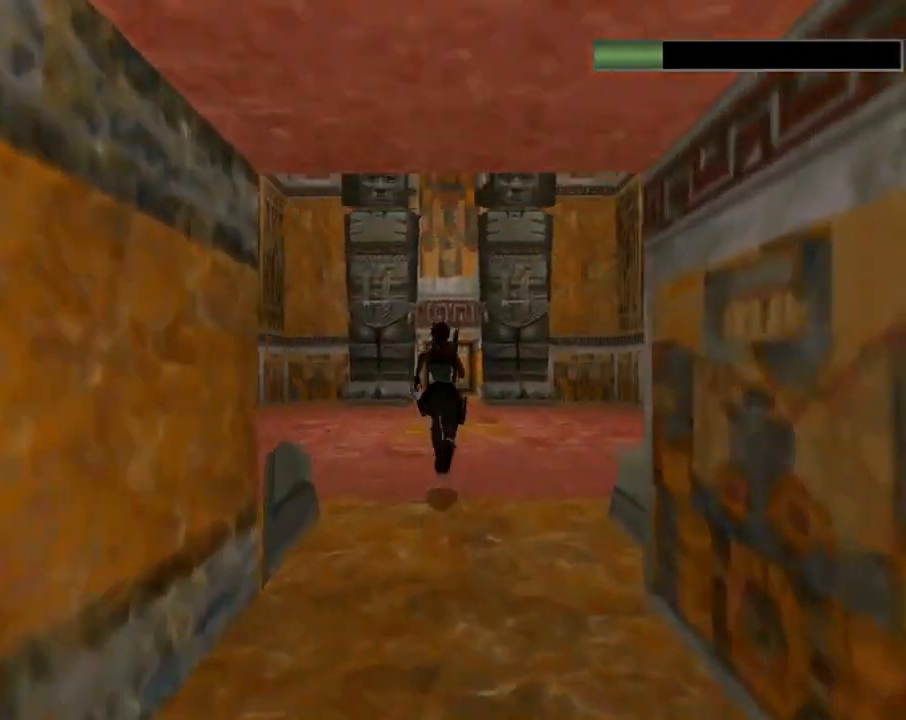
{"buttons": ["R2", "DPAD_UP"], "left_stick": "center", "events": []}
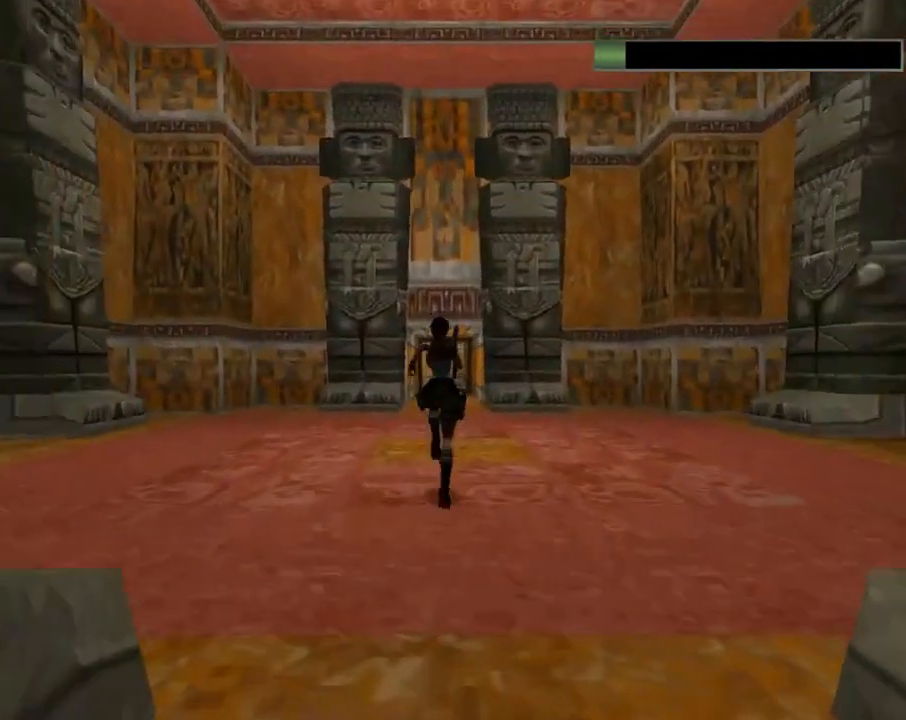
{"buttons": ["SQUARE", "R2", "DPAD_UP"], "left_stick": "center", "events": [[100, "SQUARE", "down"]]}
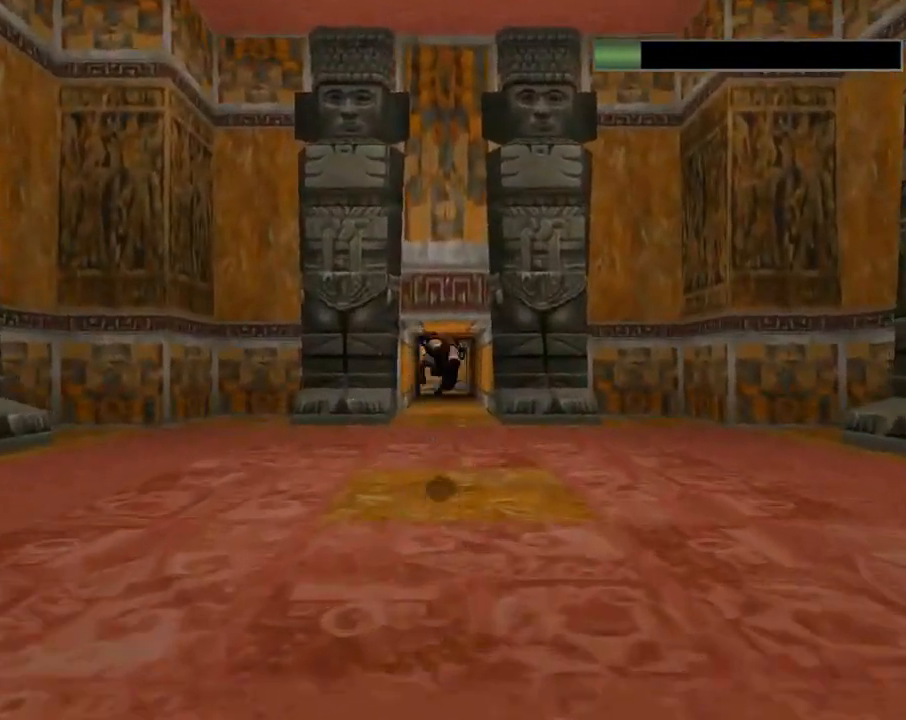
{"buttons": ["DPAD_UP"], "left_stick": "center", "events": [[300, "SQUARE", "up"], [333, "R2", "up"]]}
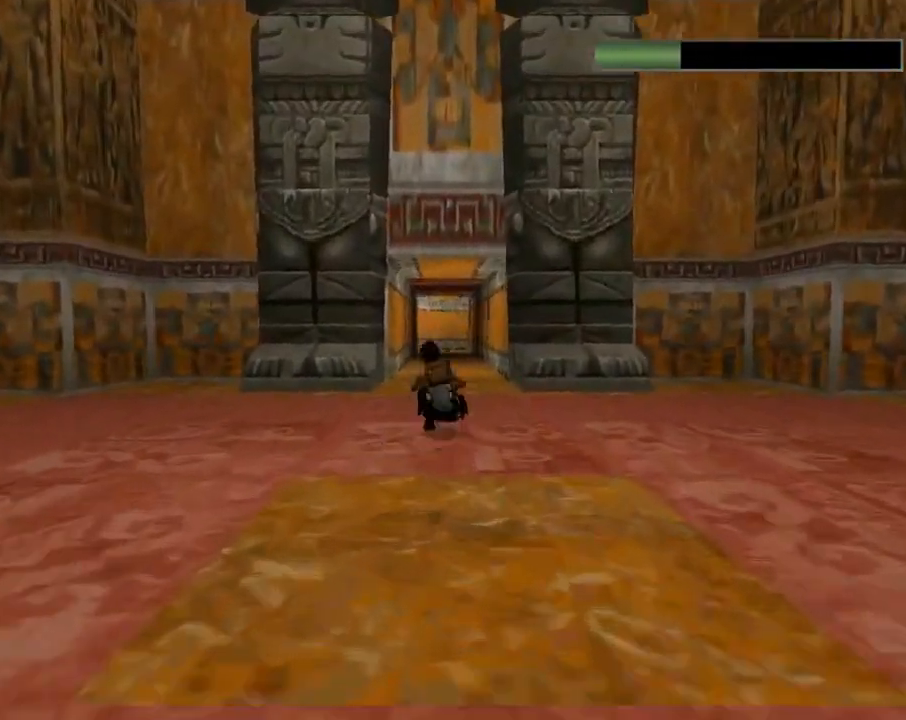
{"buttons": ["R2", "DPAD_UP"], "left_stick": "center", "events": [[467, "R2", "down"]]}
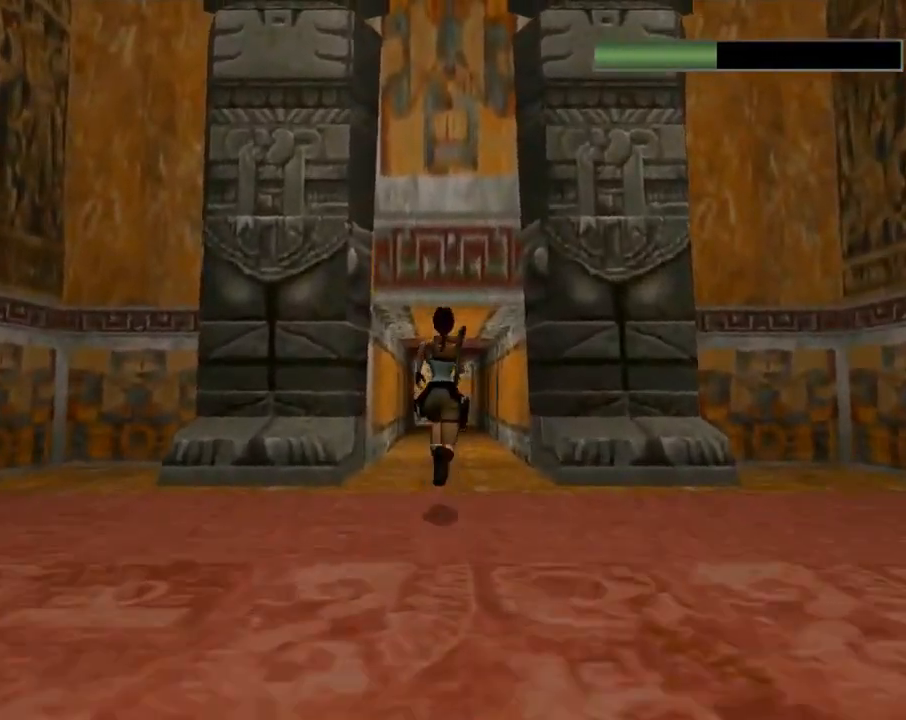
{"buttons": ["R2", "DPAD_UP"], "left_stick": "center", "events": []}
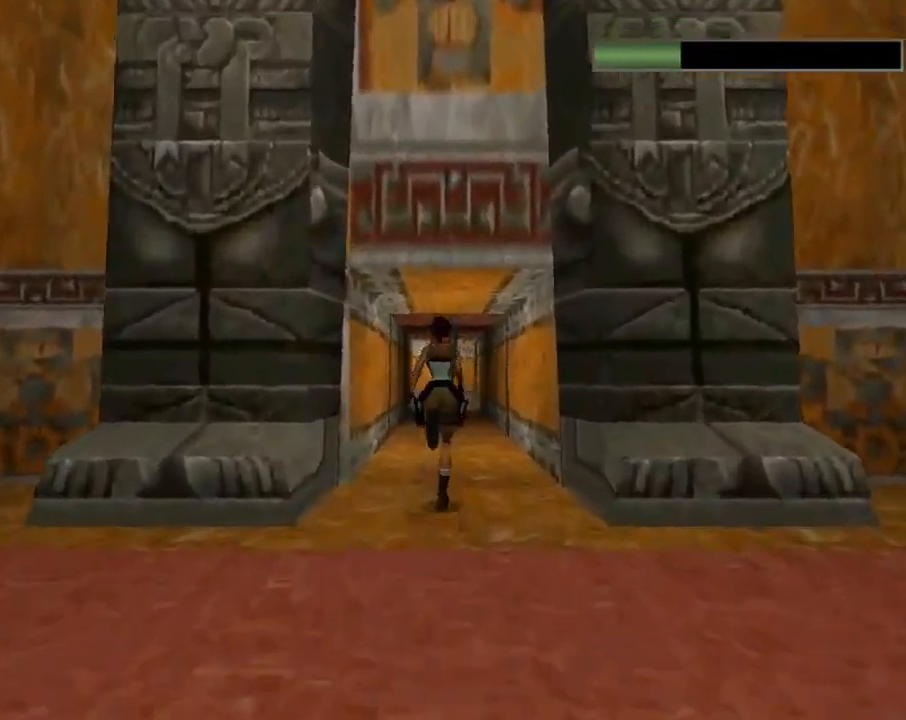
{"buttons": ["R2", "DPAD_UP"], "left_stick": "center", "events": []}
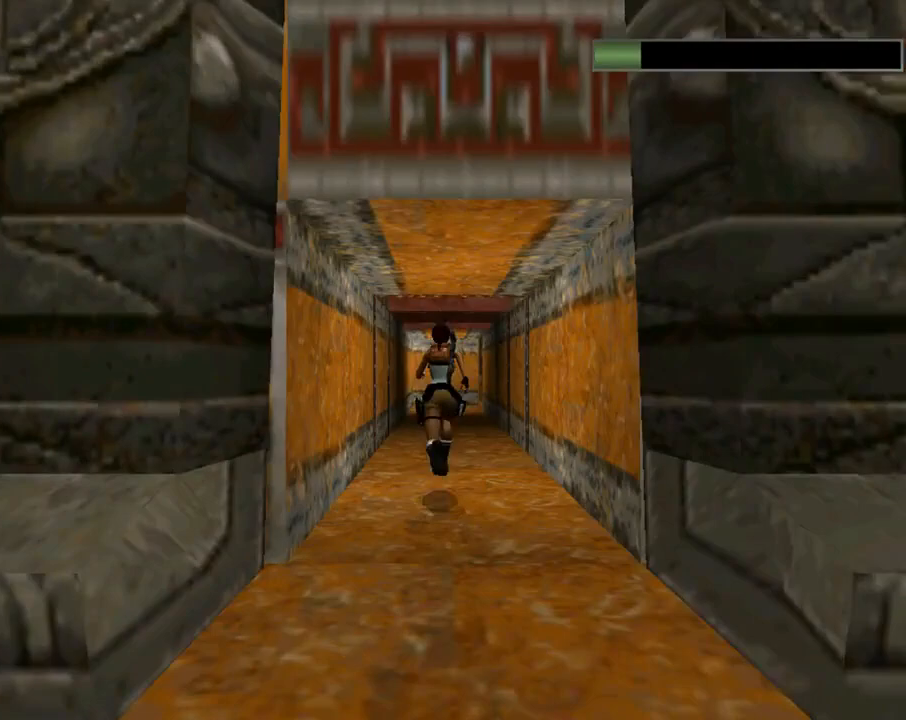
{"buttons": ["R2", "DPAD_UP"], "left_stick": "center", "events": [[300, "DPAD_RIGHT", "down"], [433, "DPAD_RIGHT", "up"]]}
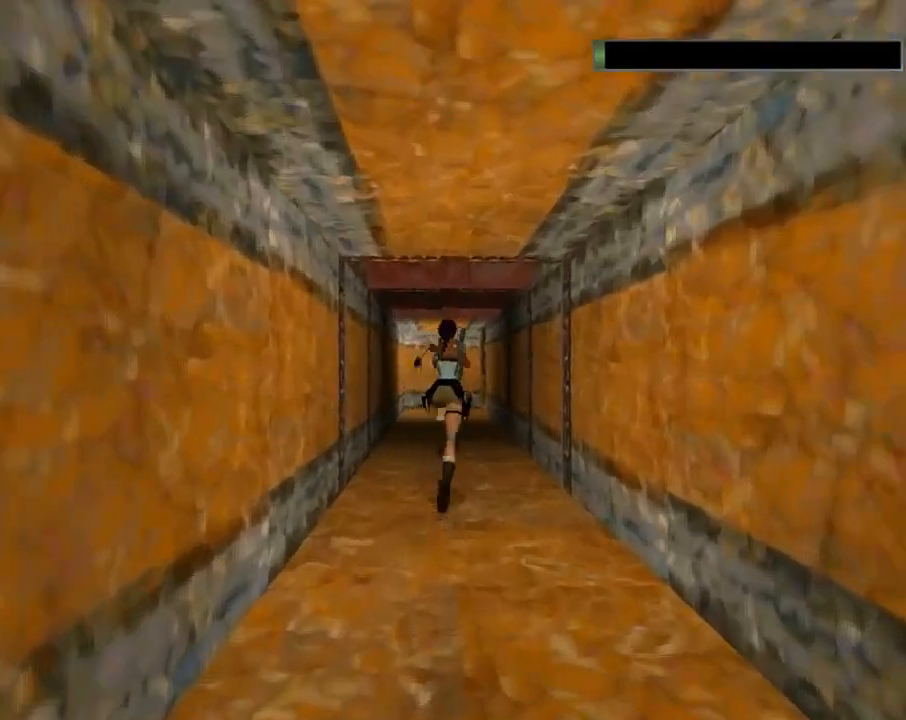
{"buttons": ["SQUARE", "R2", "DPAD_UP"], "left_stick": "center", "events": [[167, "SQUARE", "down"]]}
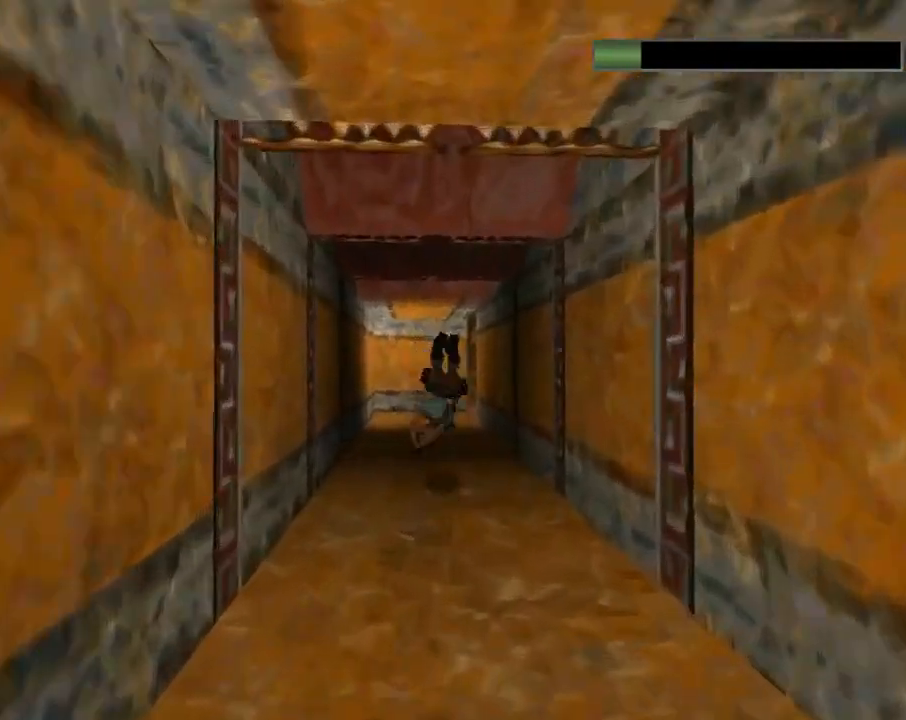
{"buttons": ["DPAD_UP"], "left_stick": "center", "events": [[367, "SQUARE", "up"], [433, "R2", "up"]]}
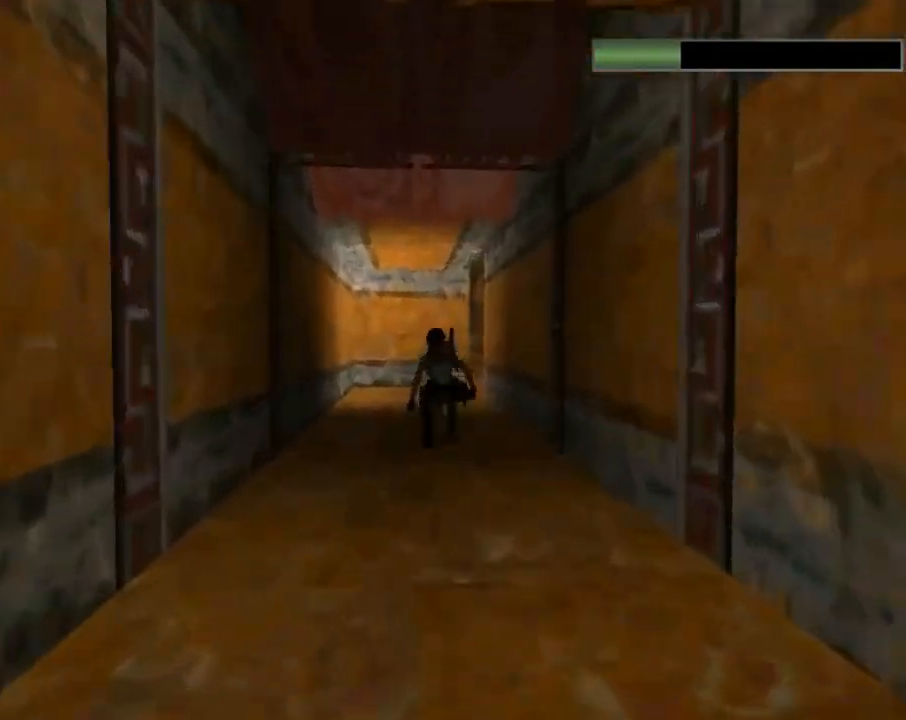
{"buttons": ["DPAD_UP"], "left_stick": "center", "events": []}
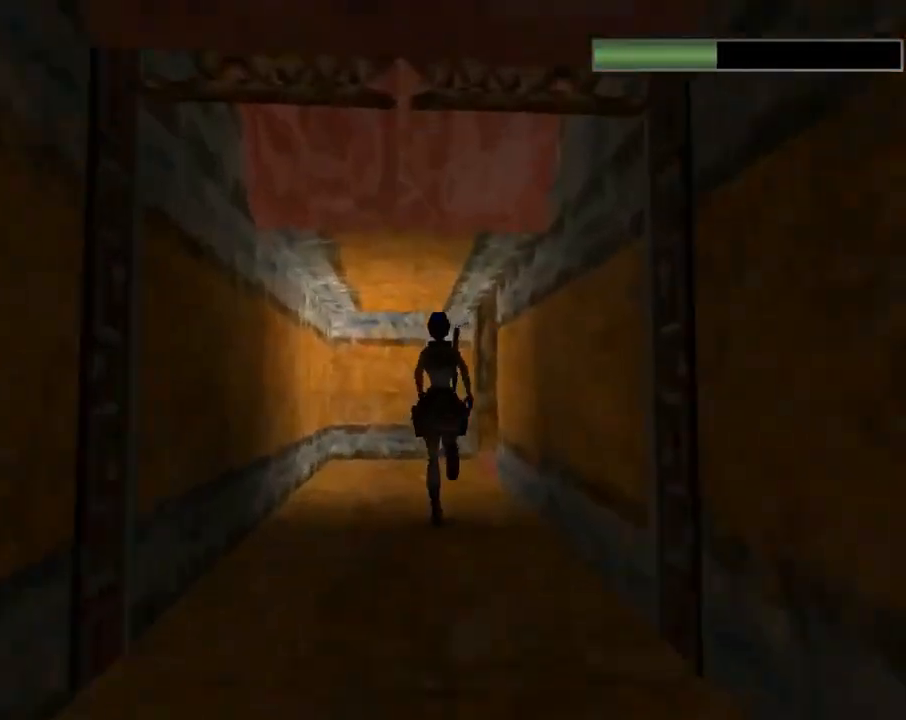
{"buttons": ["DPAD_UP", "DPAD_RIGHT"], "left_stick": "center", "events": [[300, "DPAD_RIGHT", "down"]]}
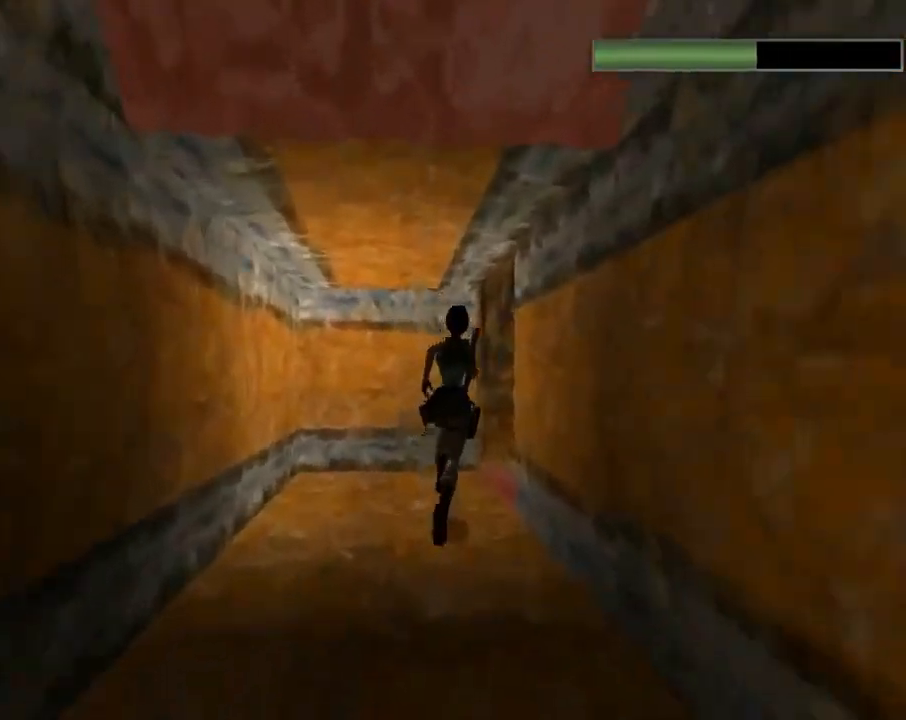
{"buttons": ["DPAD_UP", "DPAD_RIGHT"], "left_stick": "center", "events": []}
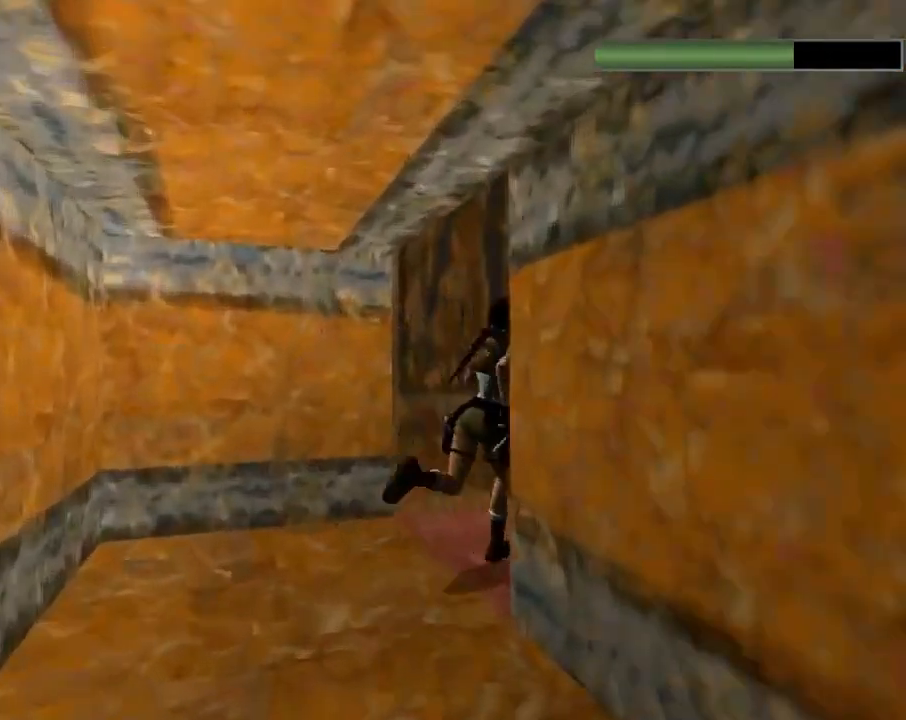
{"buttons": ["R2", "DPAD_UP"], "left_stick": "center", "events": [[100, "DPAD_RIGHT", "up"], [167, "R2", "down"]]}
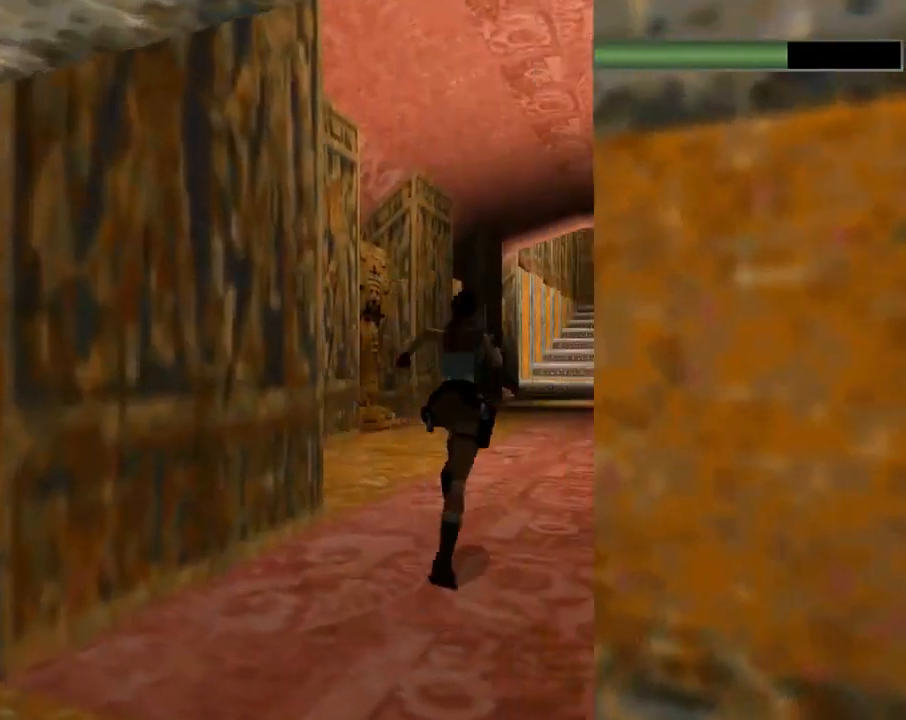
{"buttons": ["R2", "DPAD_UP"], "left_stick": "center", "events": [[200, "DPAD_RIGHT", "down"], [433, "DPAD_RIGHT", "up"]]}